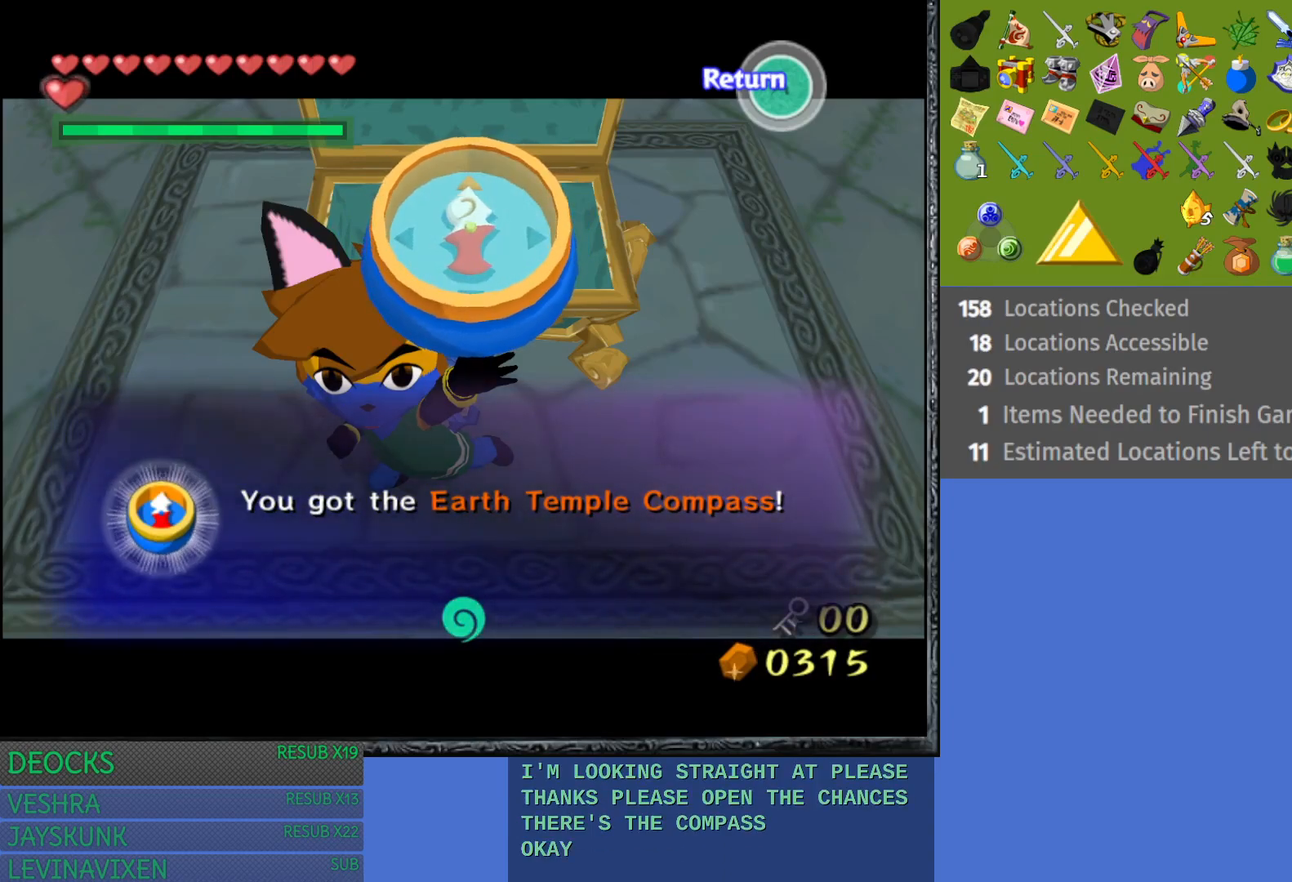
Gameplay with a controller (PlayStation layout); each line is a JSON object with the inputs held at the frame after it. "events" lists button and stick changes between this image and that frame as [ms after this image, input, new state], when the widget could be followed in between. Not read: L3 R3.
{"buttons": [], "left_stick": "center", "right_stick": "center", "events": [[300, "CROSS", "down"], [450, "CROSS", "up"]]}
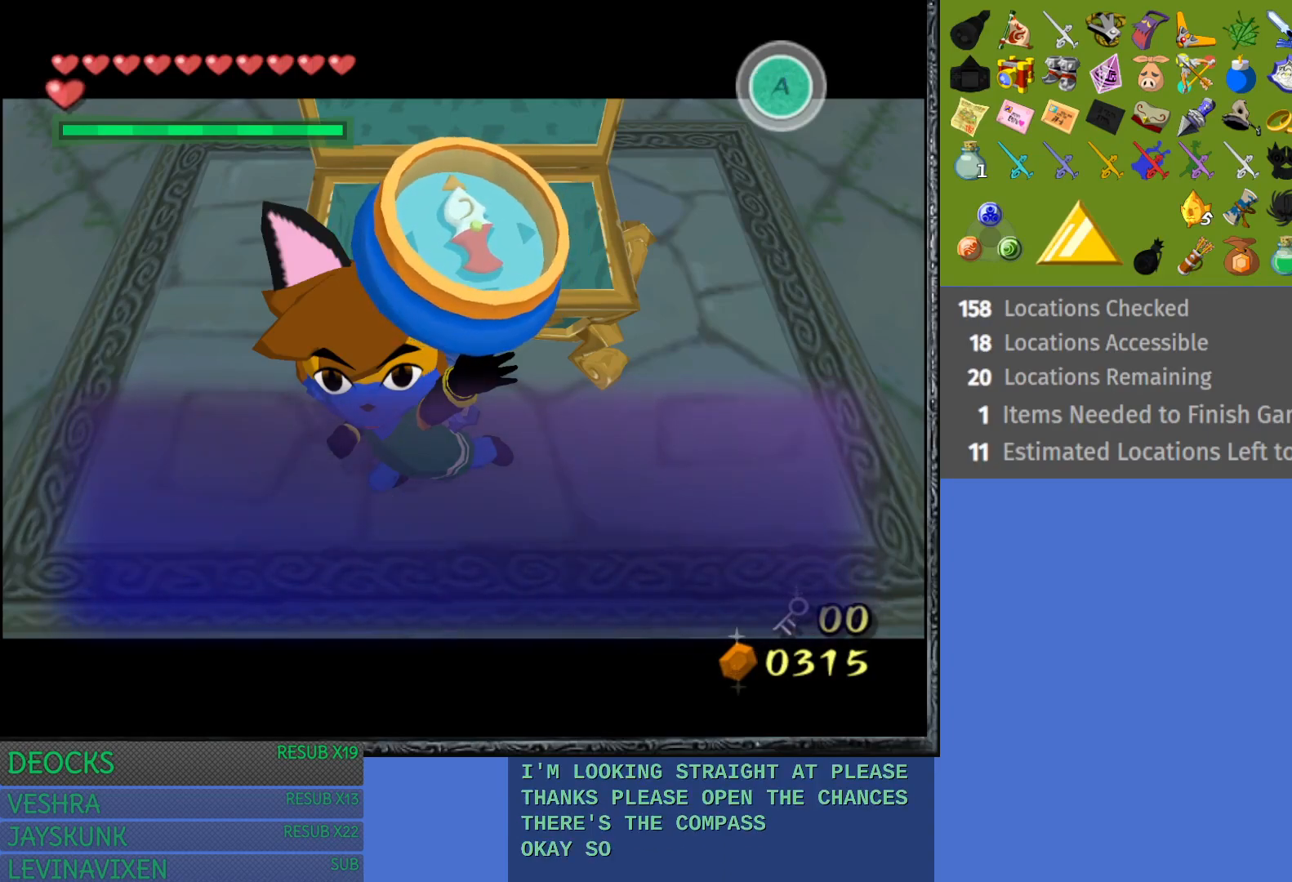
{"buttons": ["L1"], "left_stick": "center", "right_stick": "center", "events": [[83, "CROSS", "down"], [167, "CROSS", "up"], [317, "L1", "down"]]}
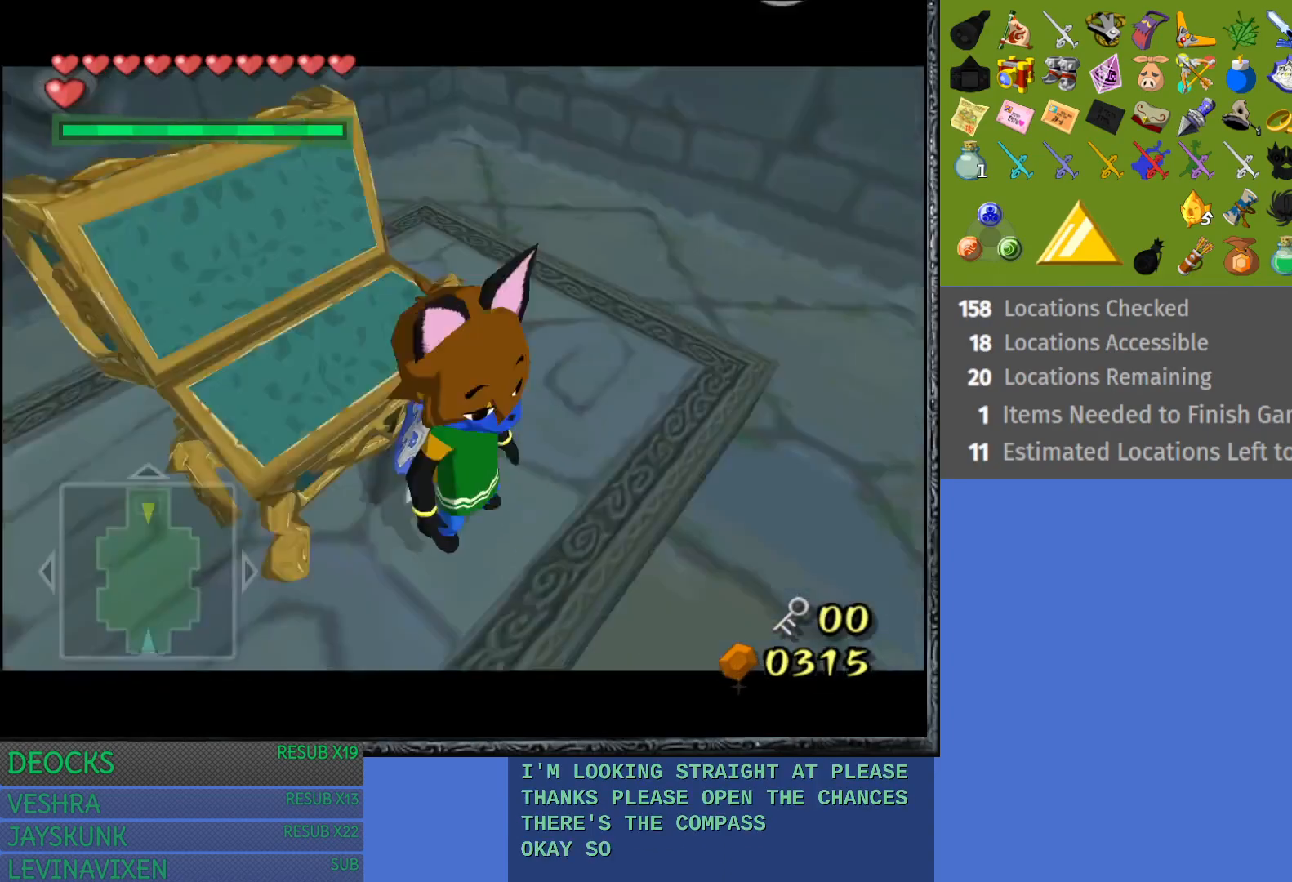
{"buttons": [], "left_stick": "up", "right_stick": "center", "events": [[217, "L1", "up"], [350, "left_stick", "up"]]}
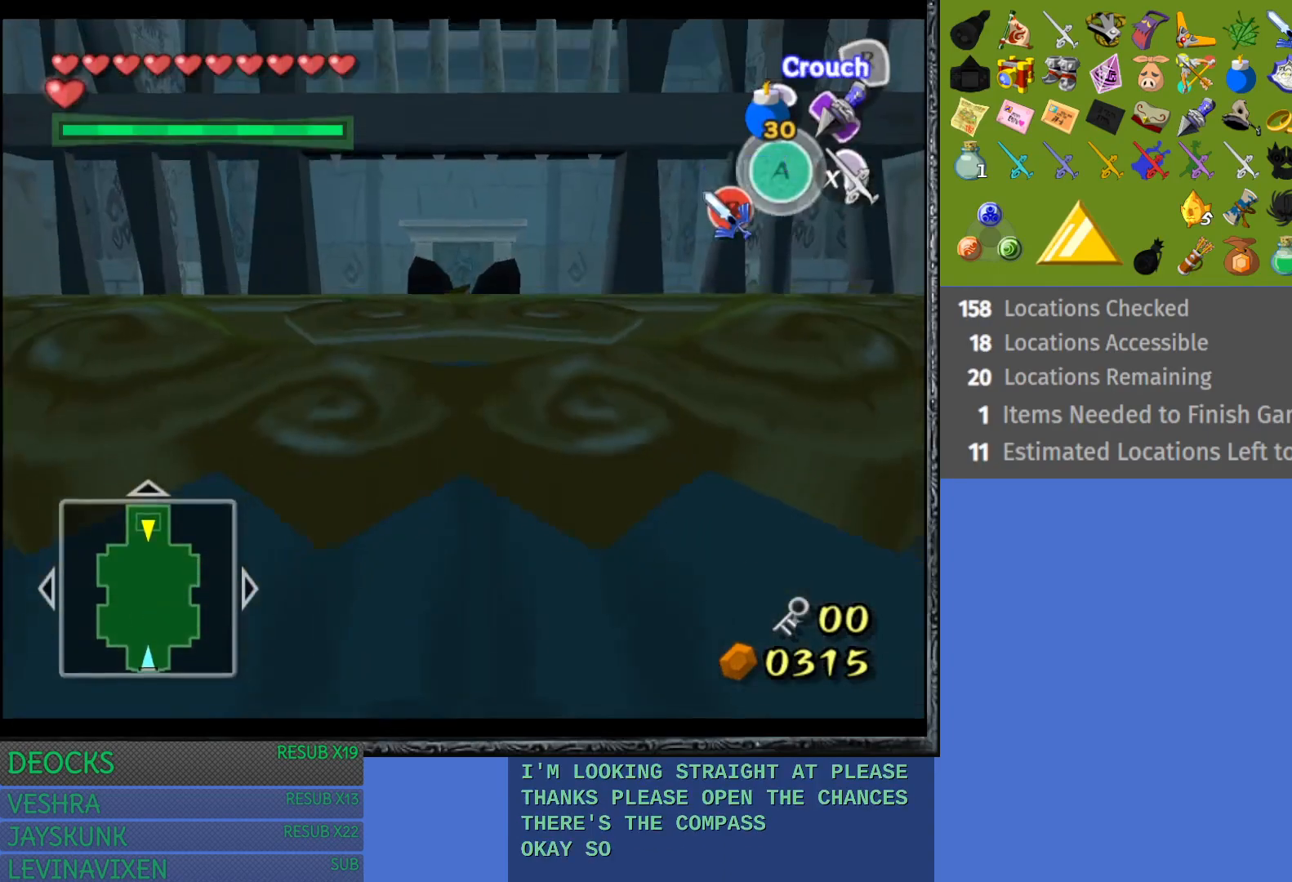
{"buttons": [], "left_stick": "up", "right_stick": "center", "events": []}
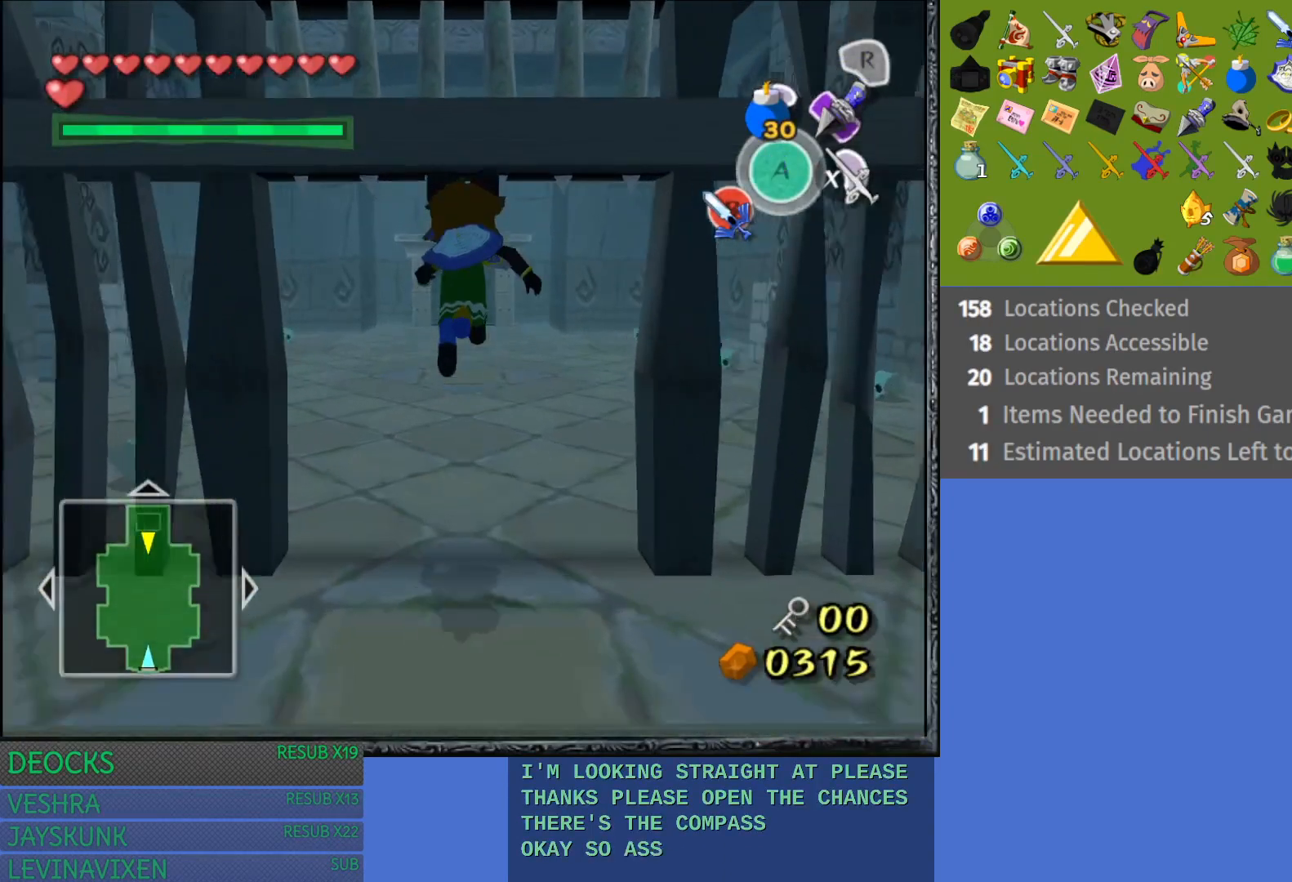
{"buttons": [], "left_stick": "up", "right_stick": "center", "events": []}
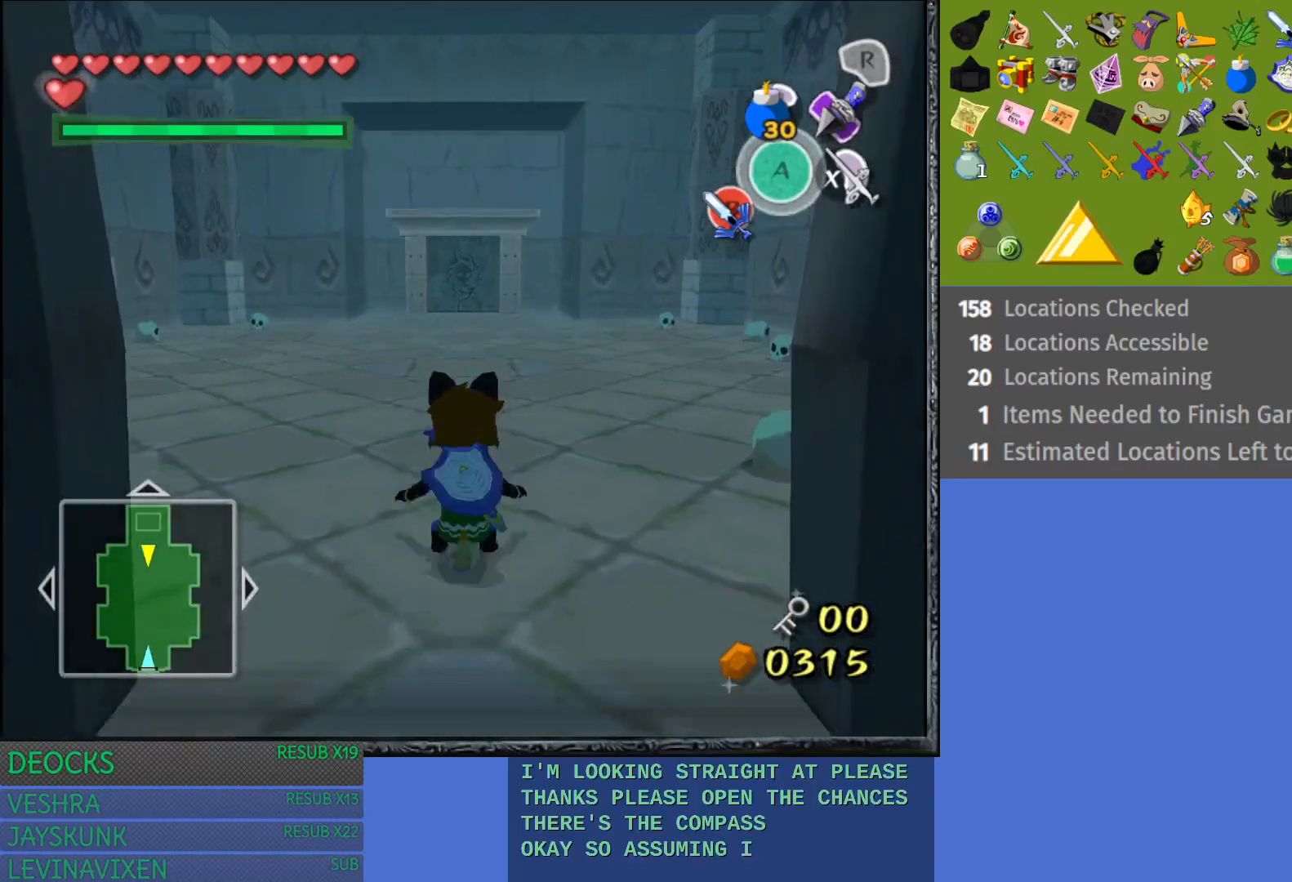
{"buttons": [], "left_stick": "up", "right_stick": "center", "events": [[150, "CROSS", "down"], [300, "CROSS", "up"], [367, "CROSS", "down"], [483, "CROSS", "up"]]}
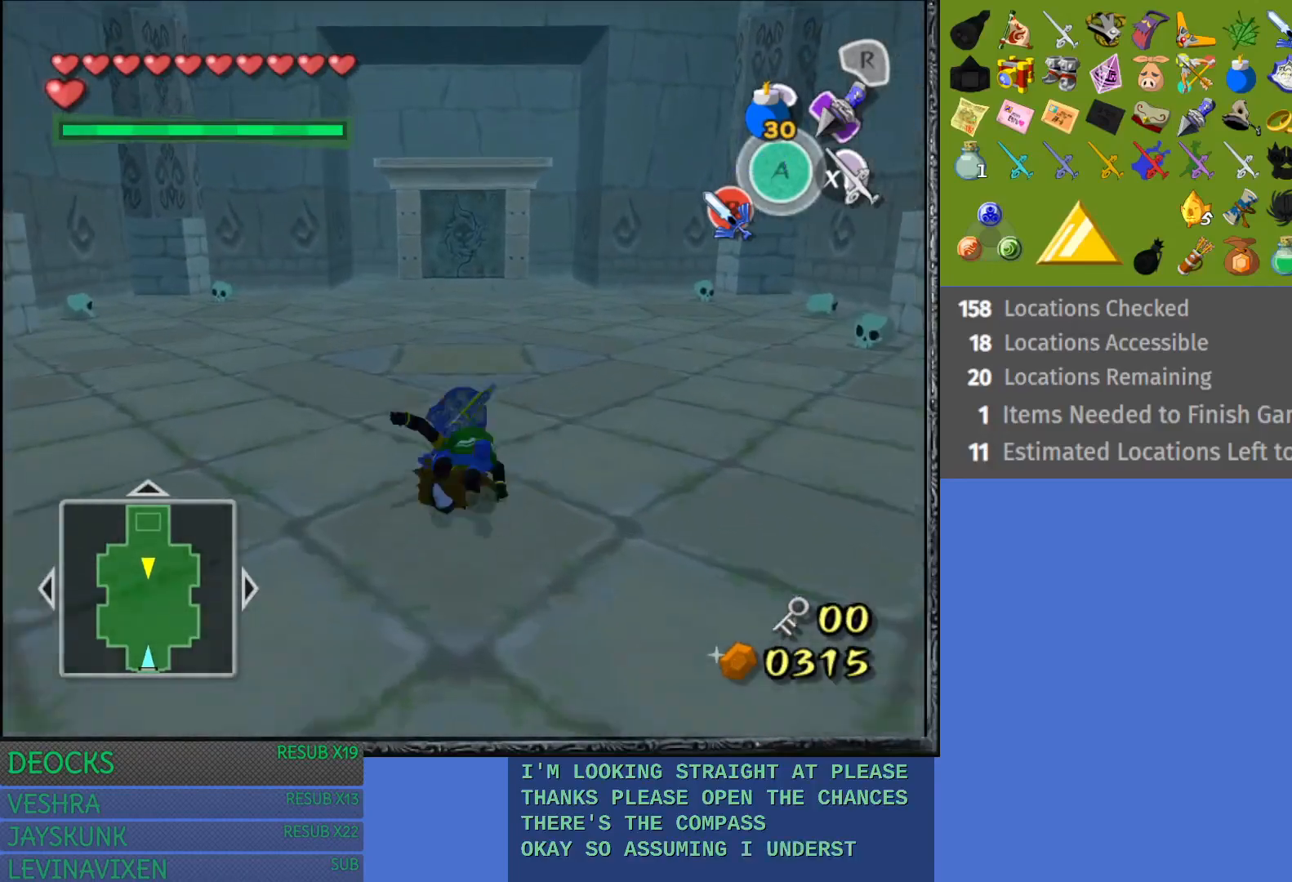
{"buttons": [], "left_stick": "up", "right_stick": "center", "events": [[50, "CROSS", "down"], [167, "CROSS", "up"], [233, "CROSS", "down"], [317, "CROSS", "up"], [417, "CROSS", "down"], [483, "CROSS", "up"]]}
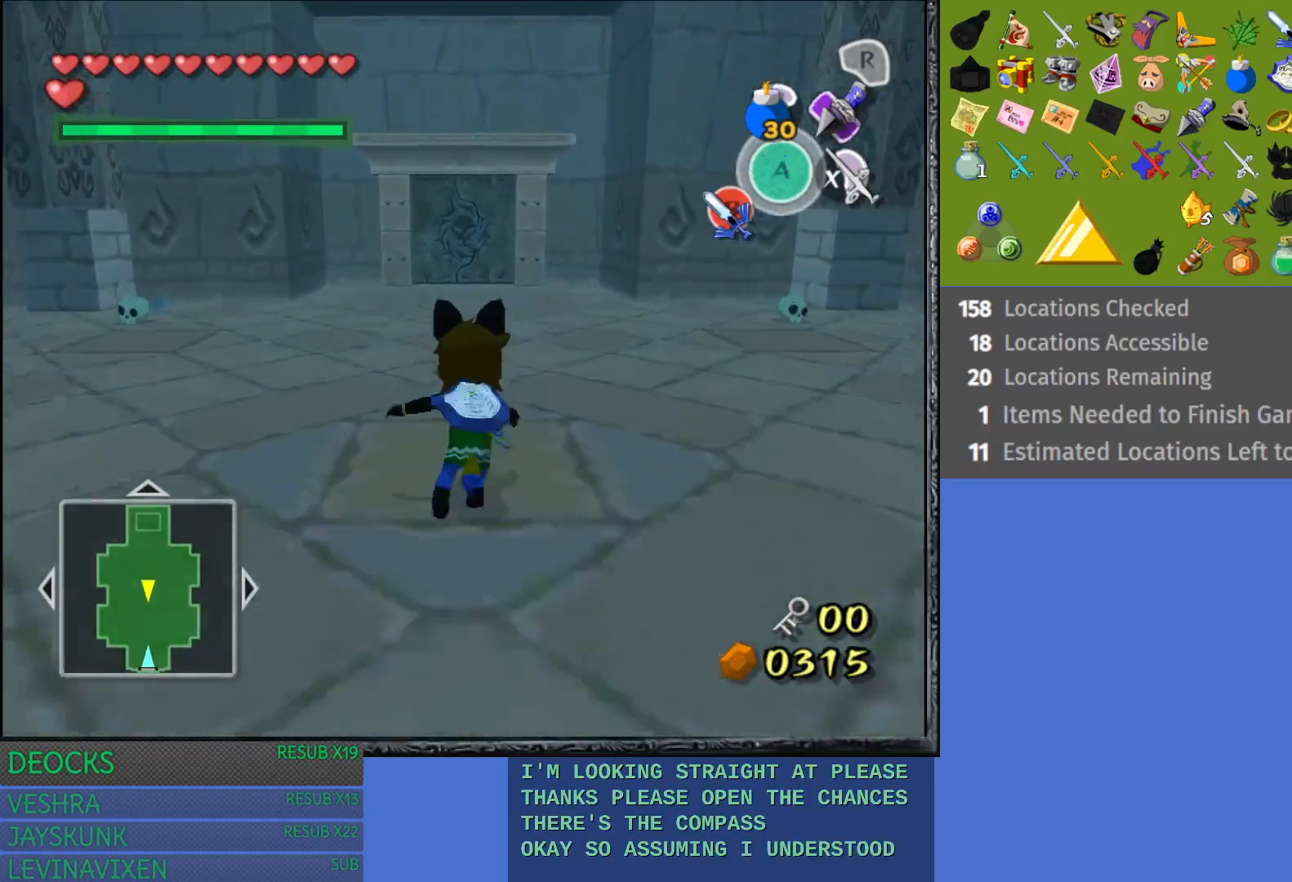
{"buttons": ["CROSS"], "left_stick": "up", "right_stick": "center", "events": [[50, "CROSS", "down"], [183, "CROSS", "up"], [267, "CROSS", "down"], [367, "CROSS", "up"], [433, "CROSS", "down"]]}
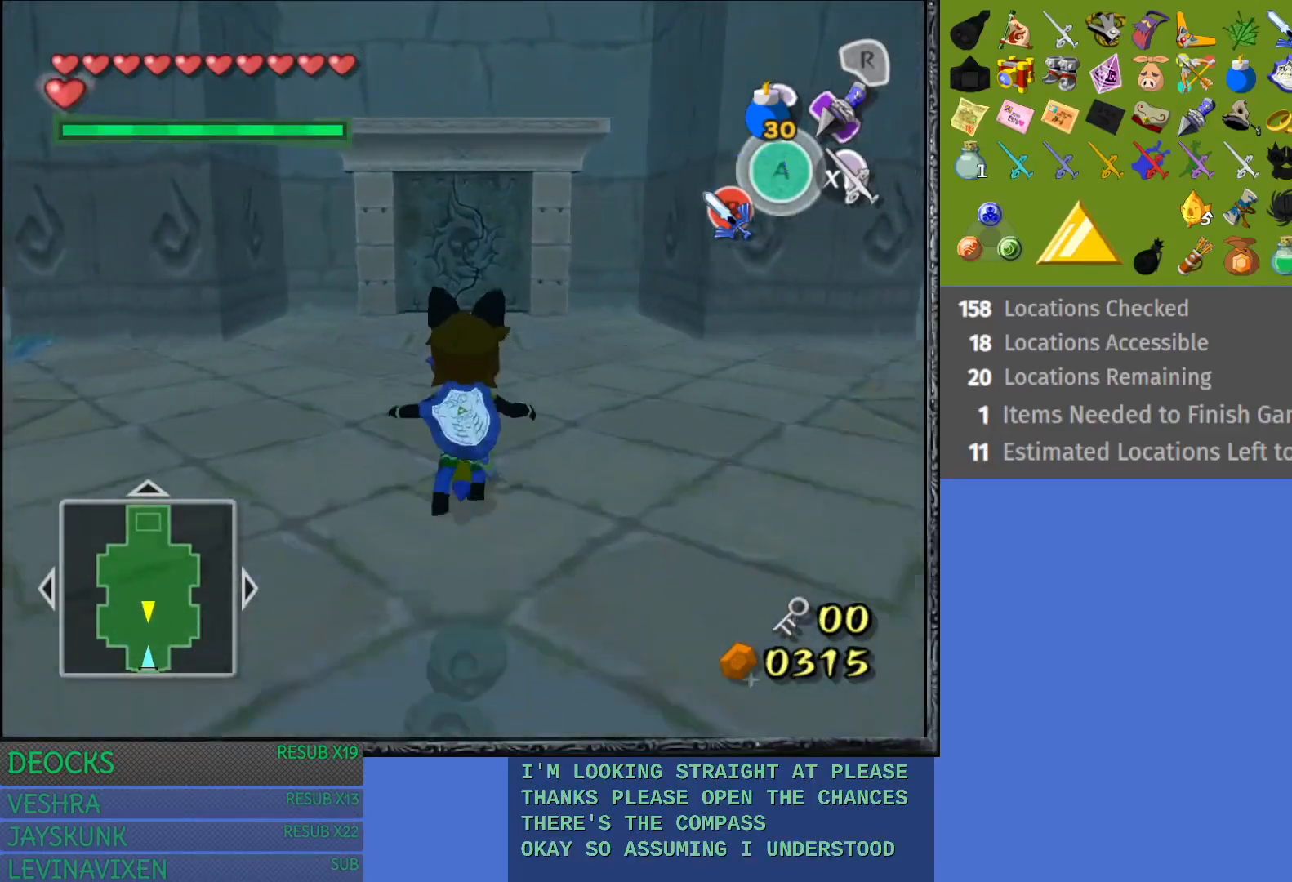
{"buttons": [], "left_stick": "up", "right_stick": "center", "events": [[67, "CROSS", "up"], [133, "CROSS", "down"], [267, "CROSS", "up"]]}
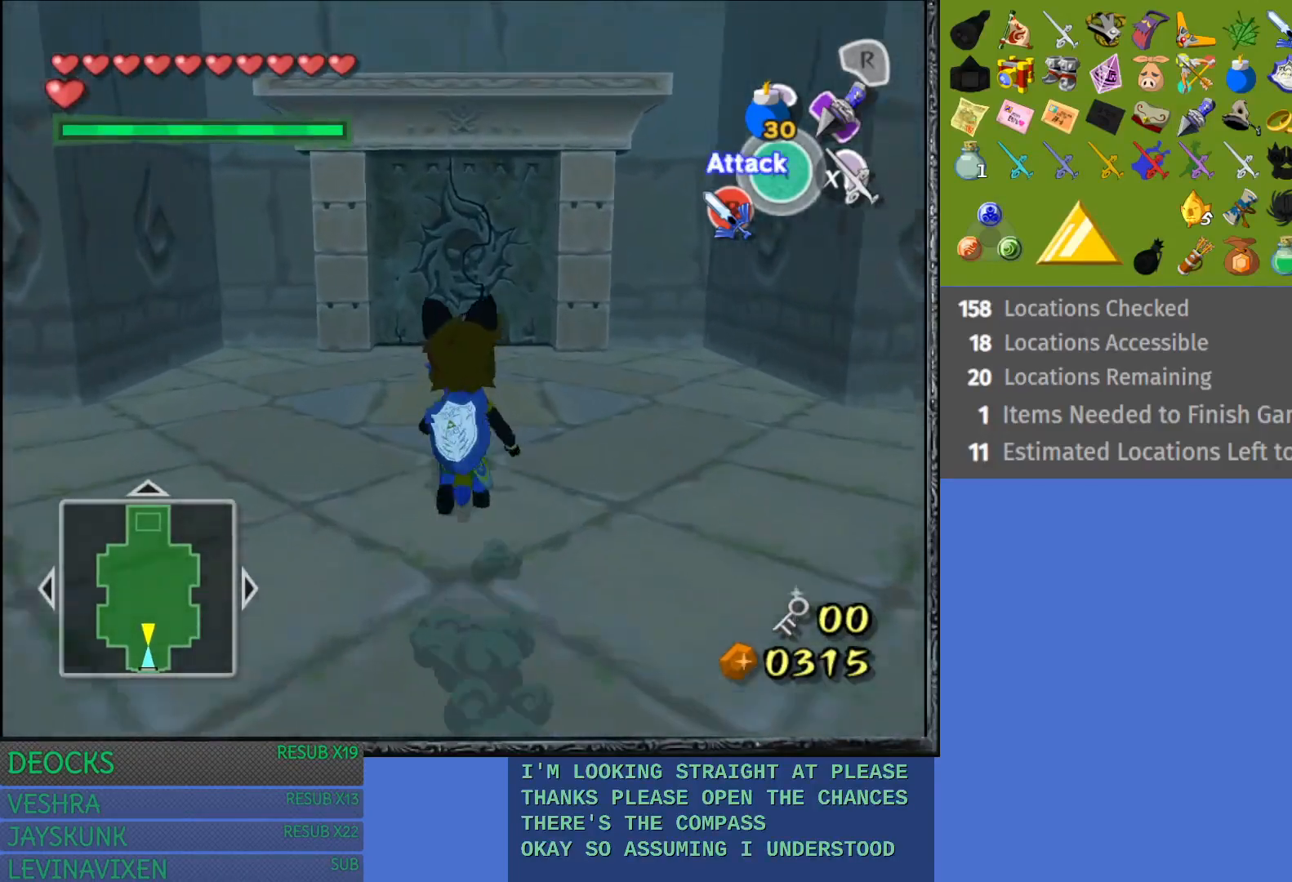
{"buttons": [], "left_stick": "up", "right_stick": "center", "events": []}
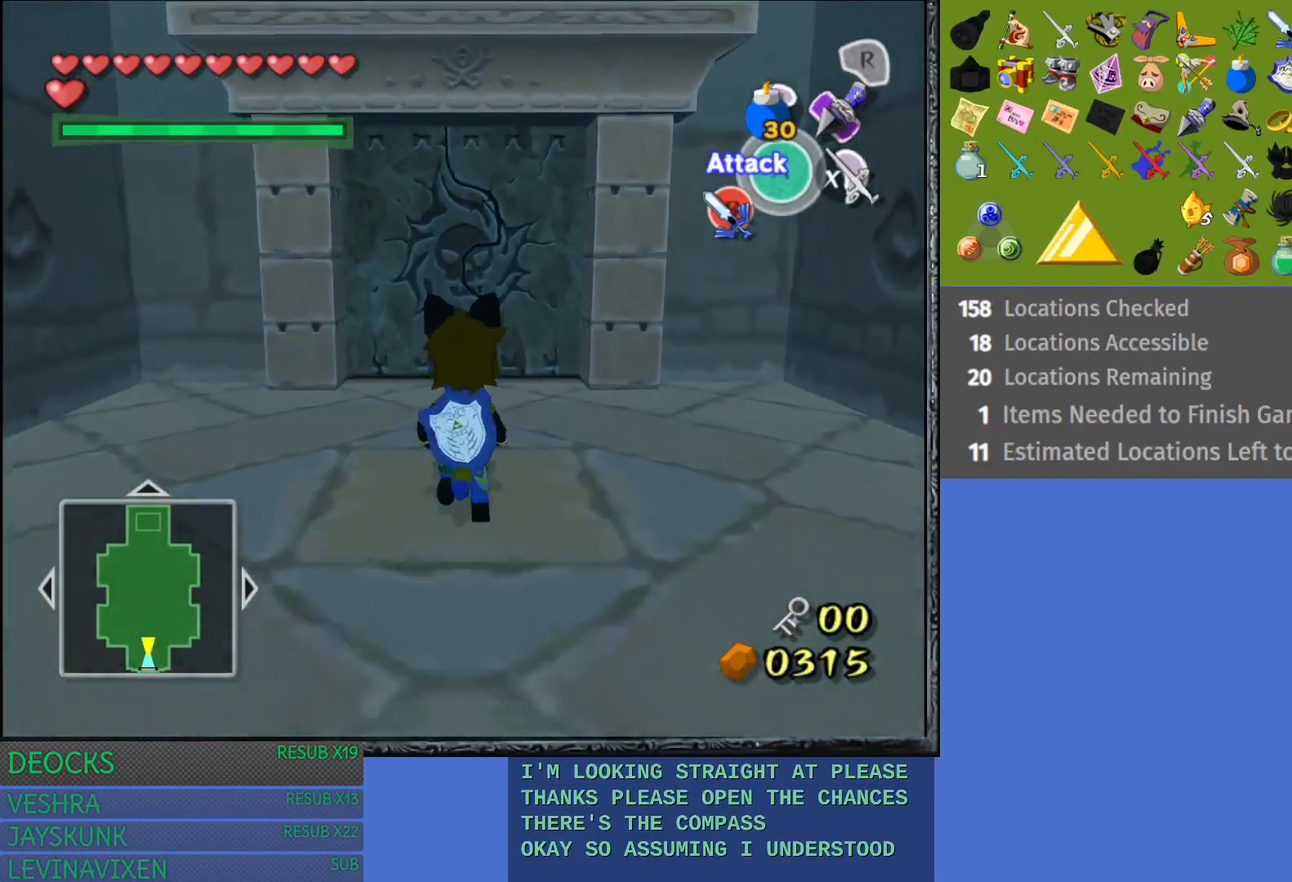
{"buttons": [], "left_stick": "up", "right_stick": "center", "events": []}
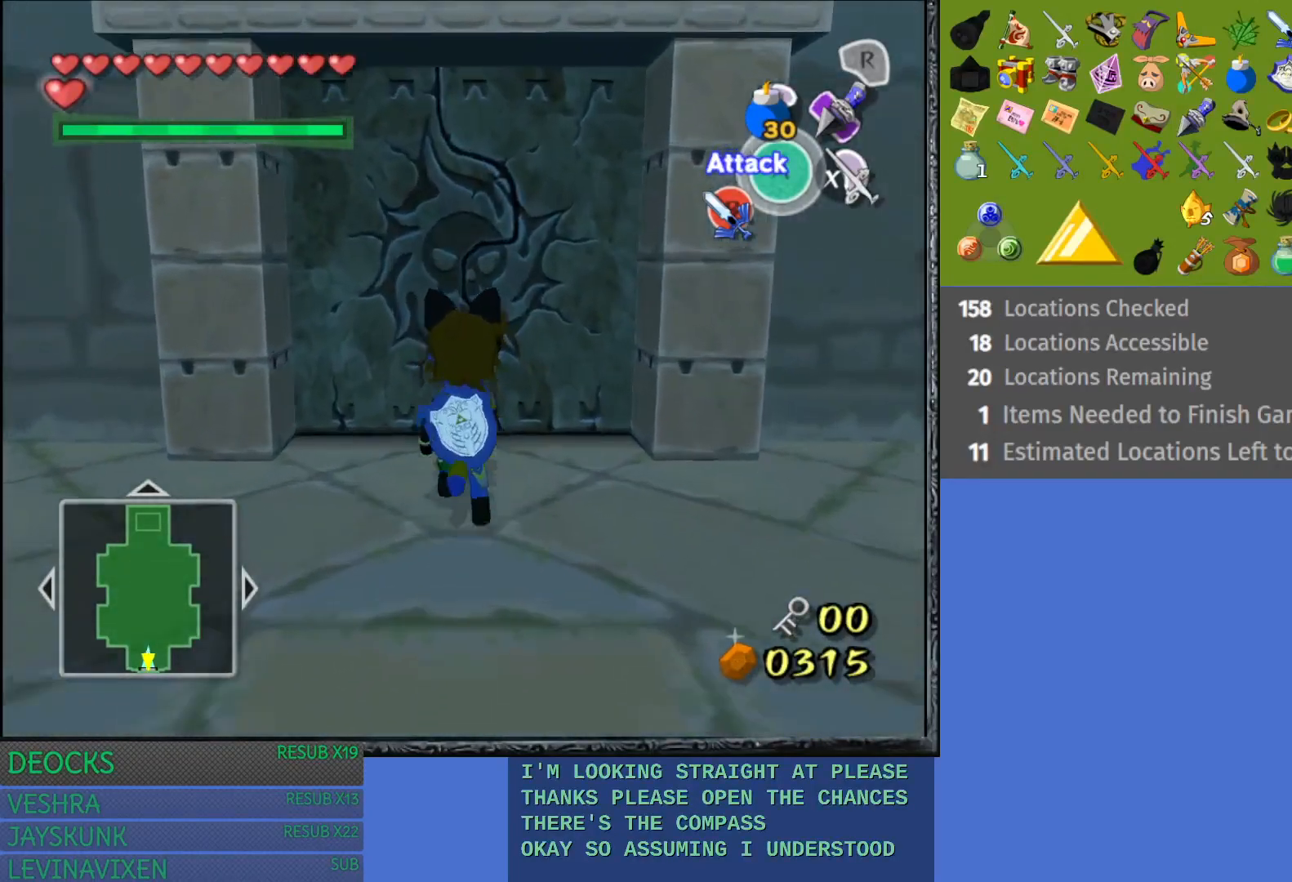
{"buttons": ["CROSS"], "left_stick": "up", "right_stick": "center", "events": [[217, "CROSS", "down"]]}
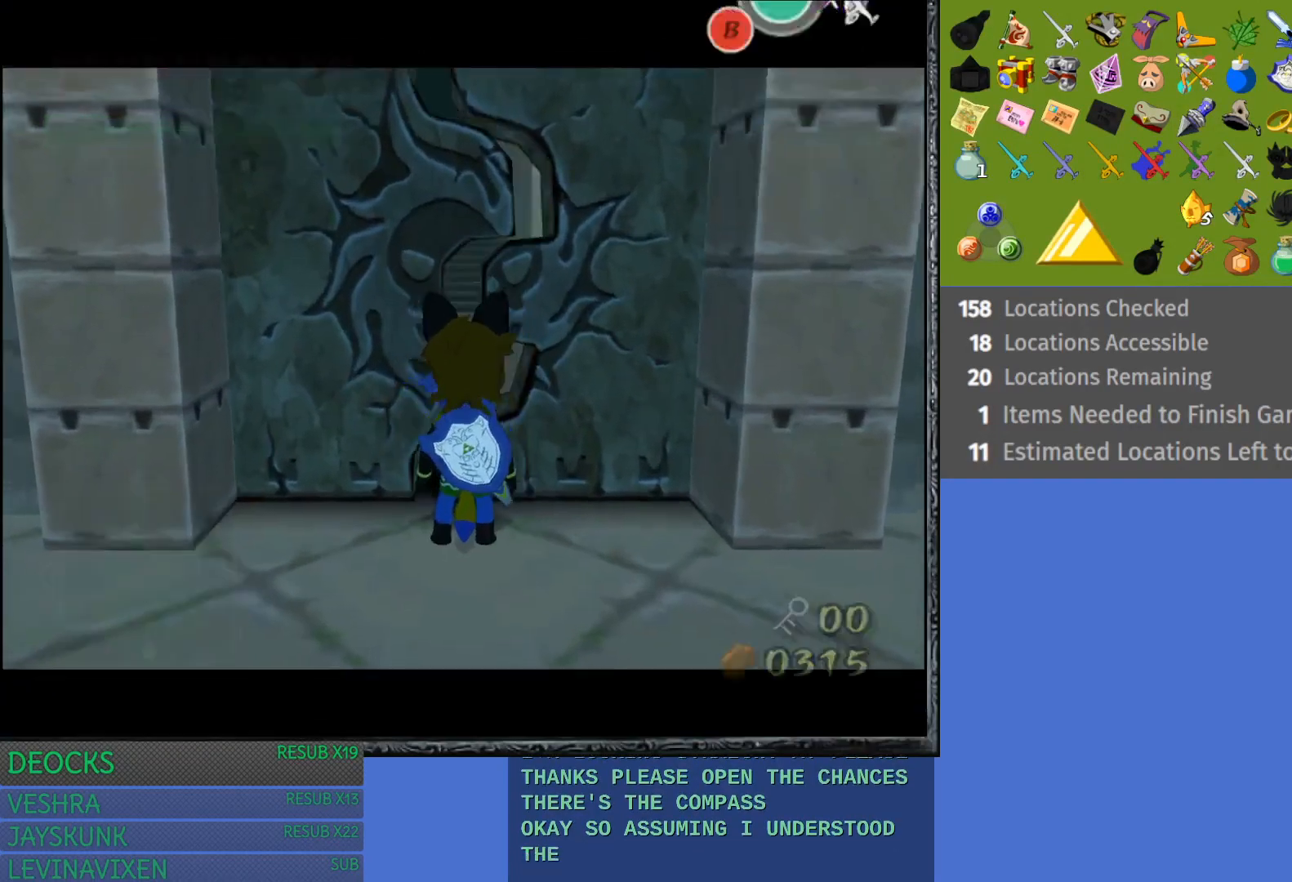
{"buttons": [], "left_stick": "up", "right_stick": "center", "events": [[83, "CROSS", "up"]]}
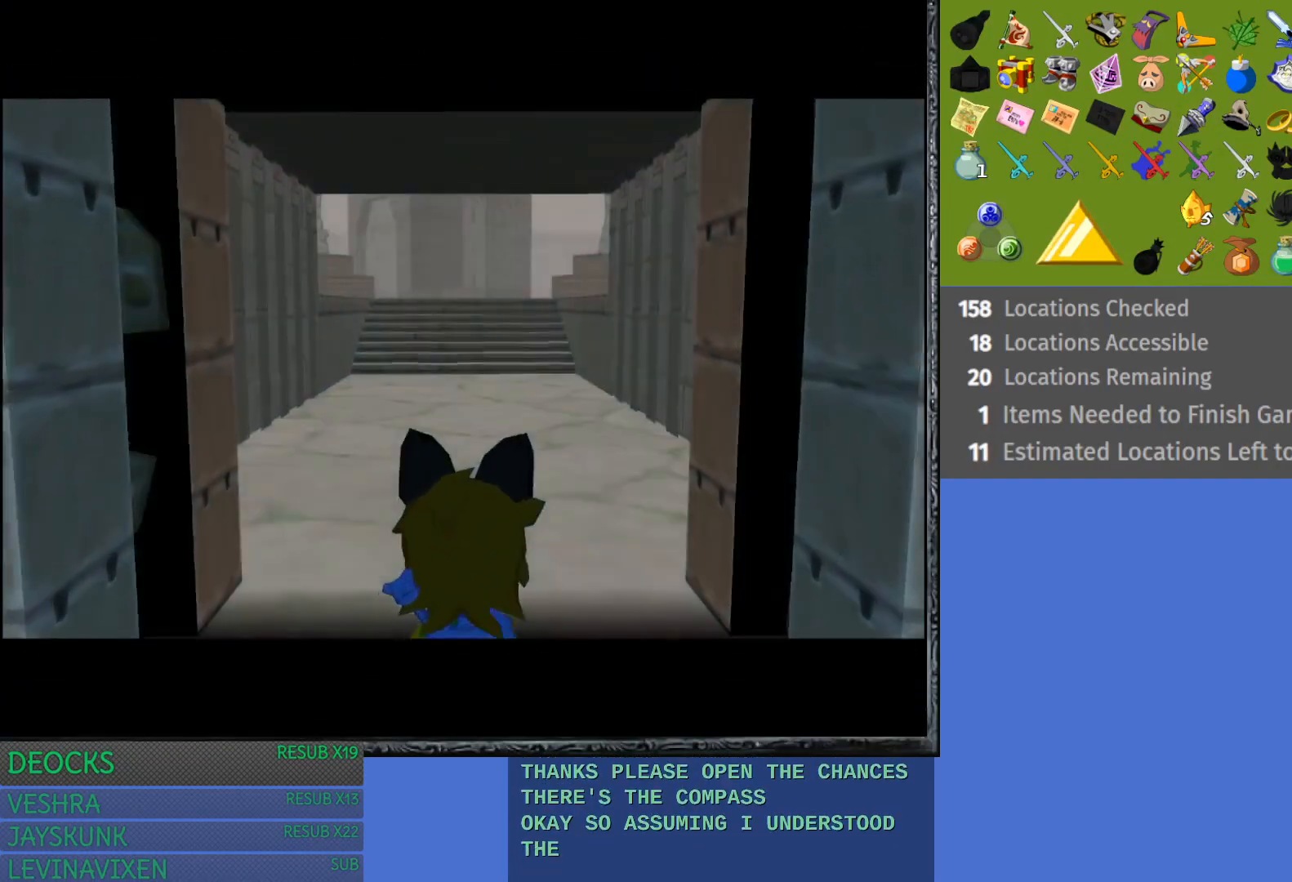
{"buttons": [], "left_stick": "up", "right_stick": "center", "events": []}
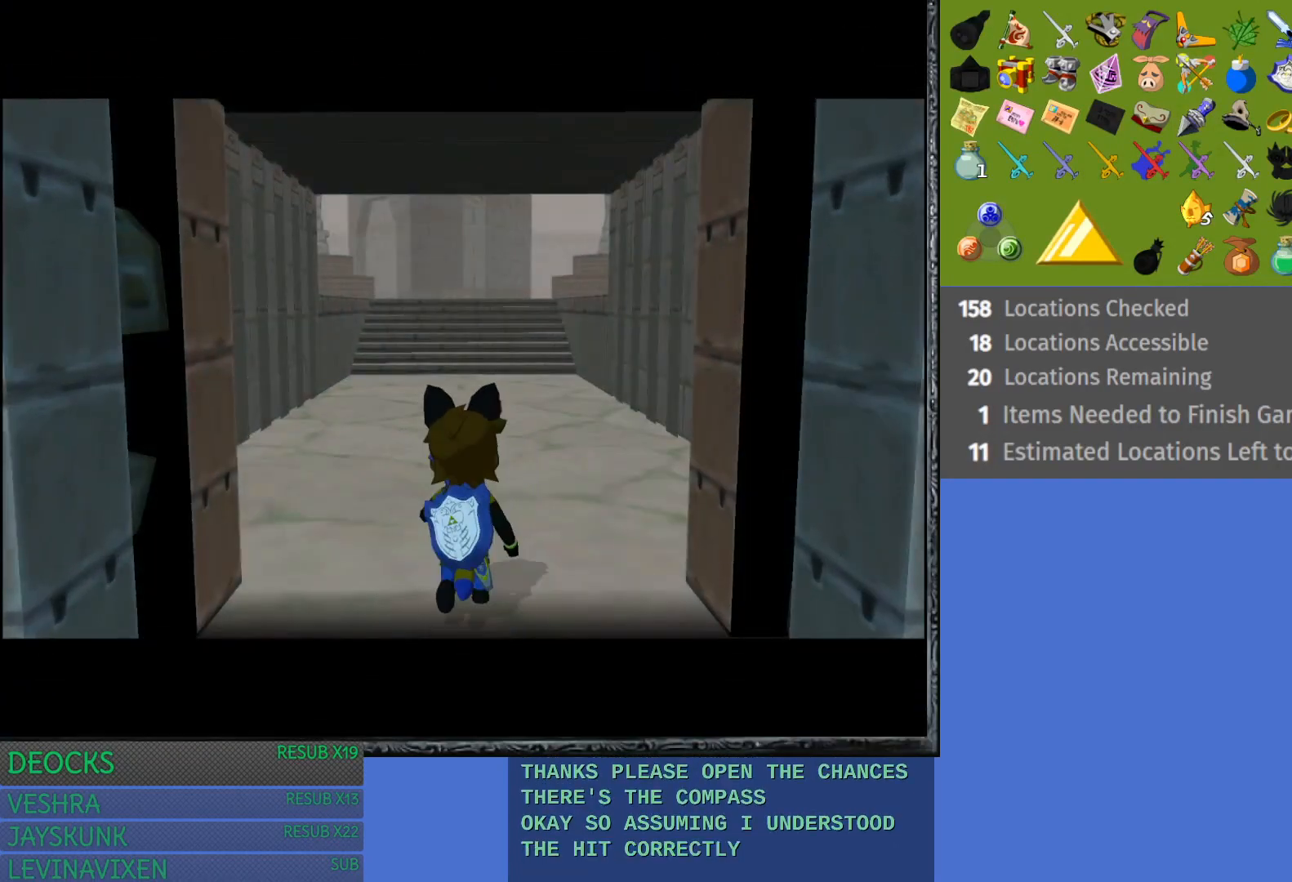
{"buttons": [], "left_stick": "up", "right_stick": "center", "events": [[133, "left_stick", "center"], [433, "left_stick", "up"]]}
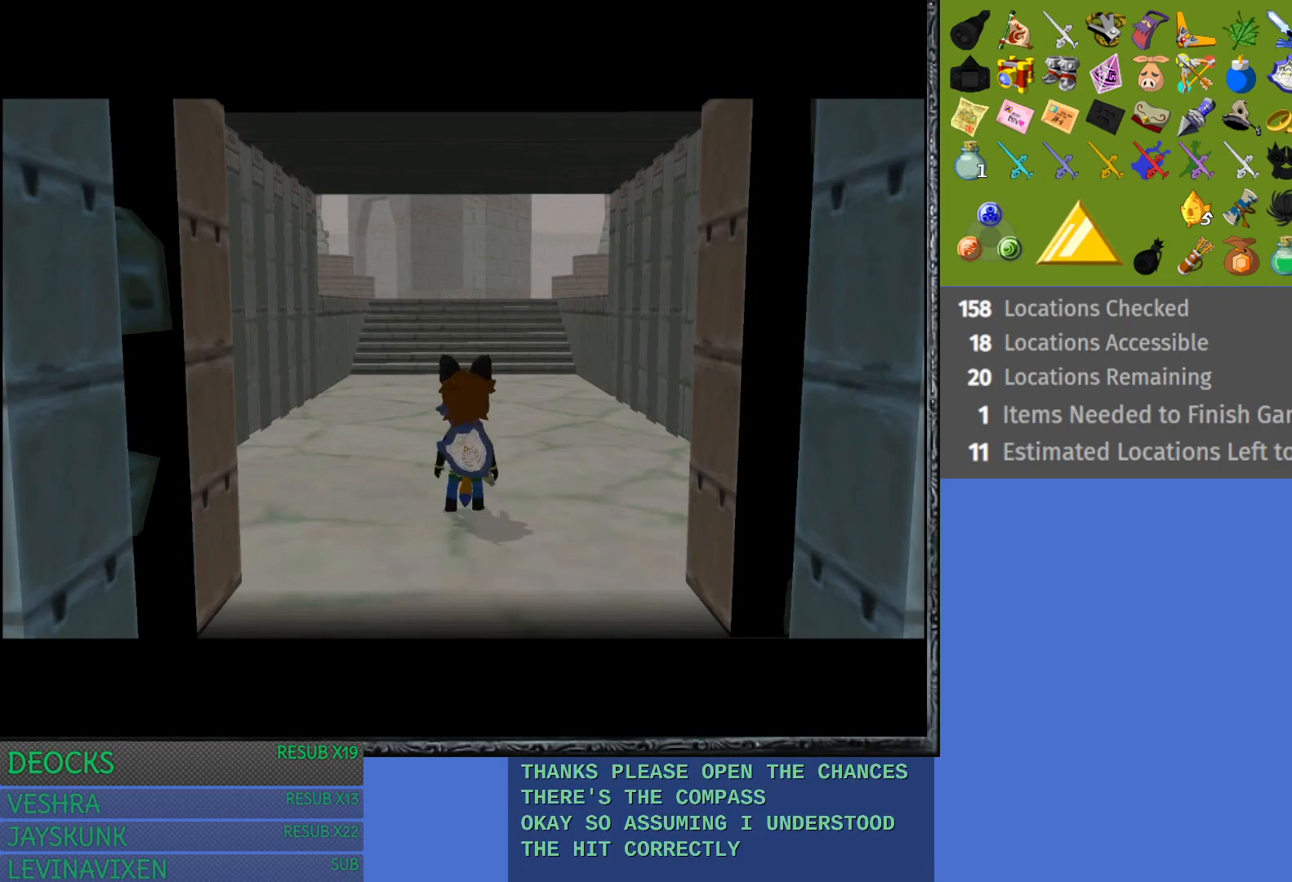
{"buttons": [], "left_stick": "up", "right_stick": "center", "events": []}
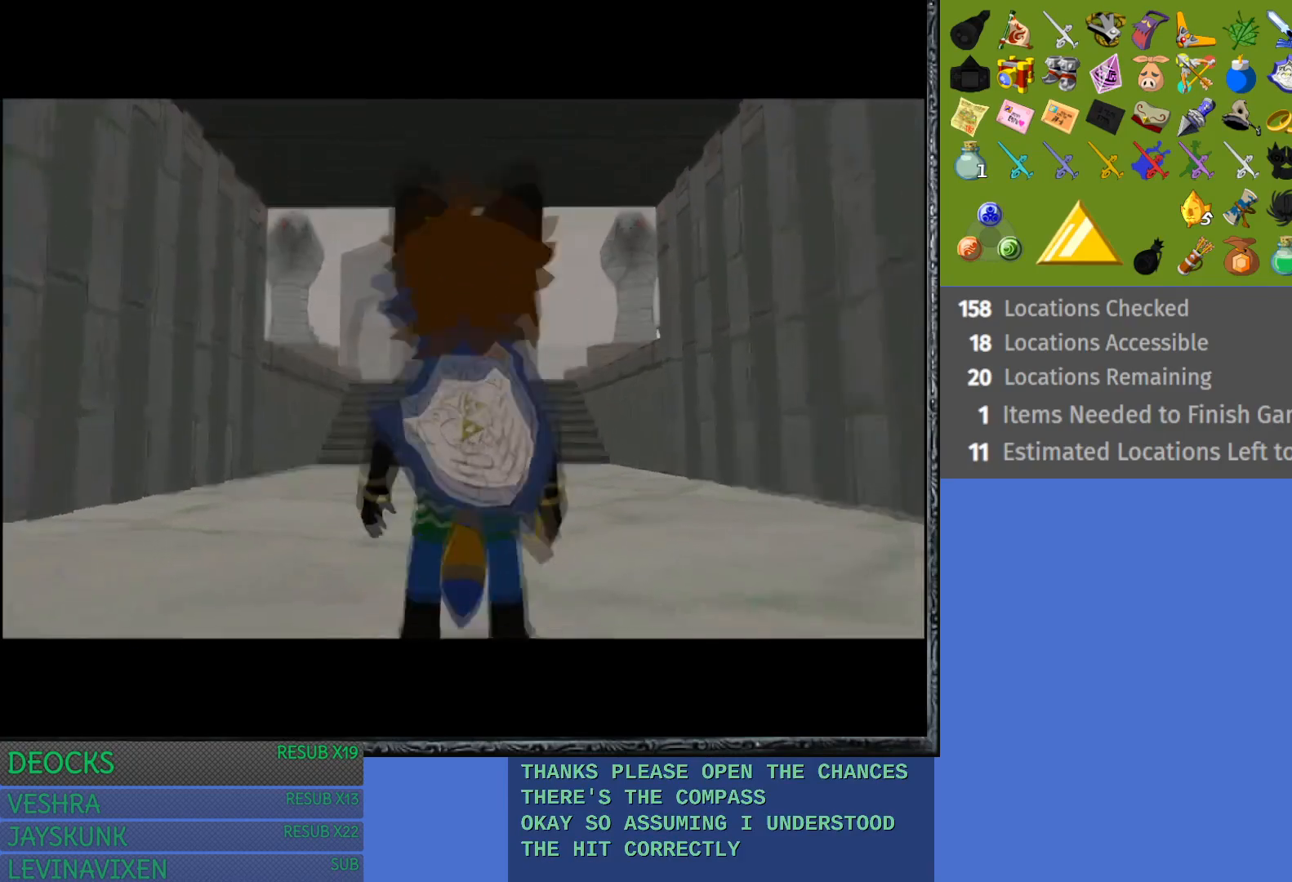
{"buttons": [], "left_stick": "up", "right_stick": "center", "events": [[183, "CROSS", "down"], [283, "CROSS", "up"], [367, "CROSS", "down"], [467, "CROSS", "up"]]}
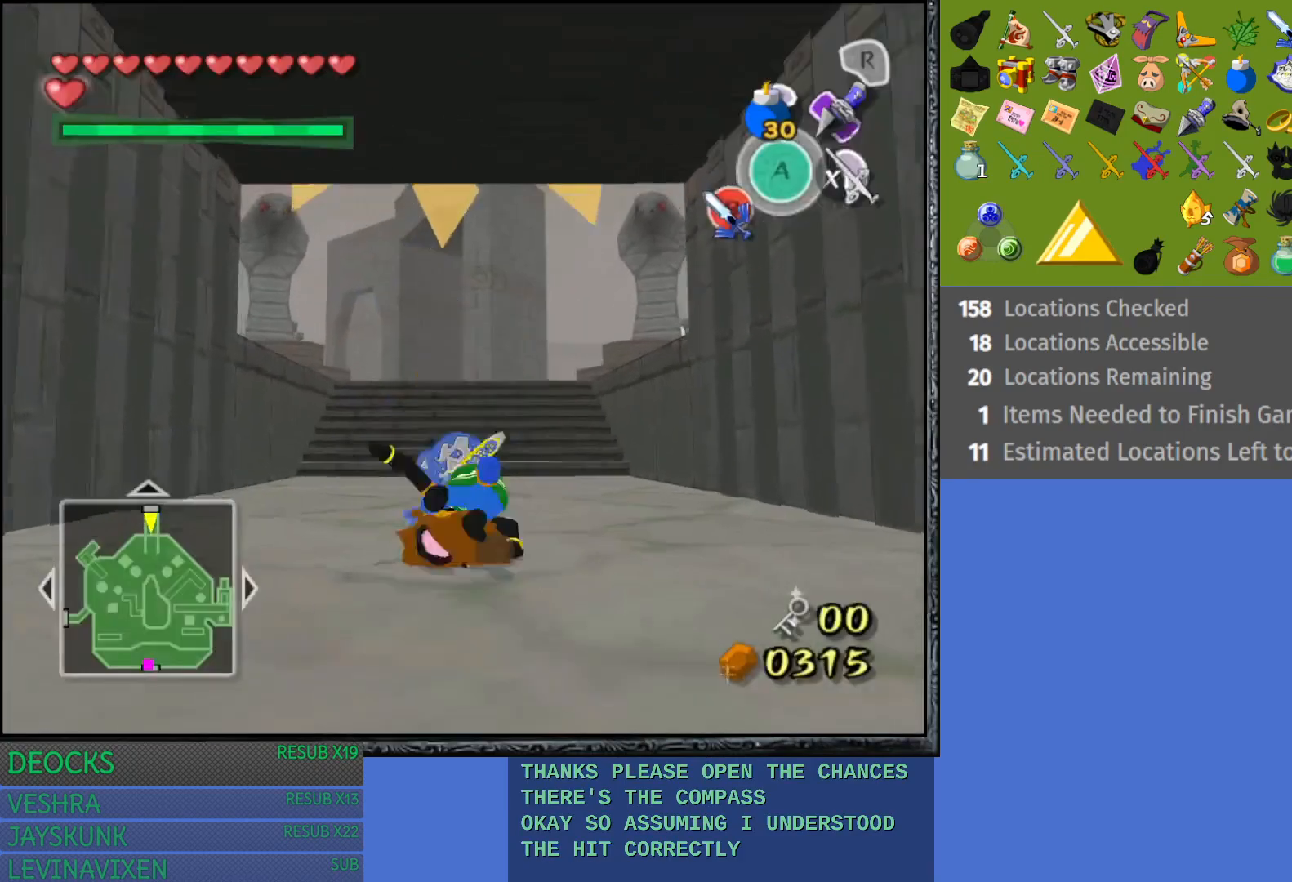
{"buttons": ["CROSS"], "left_stick": "up", "right_stick": "center", "events": [[50, "CROSS", "down"], [150, "CROSS", "up"], [217, "CROSS", "down"], [350, "CROSS", "up"], [400, "CROSS", "down"]]}
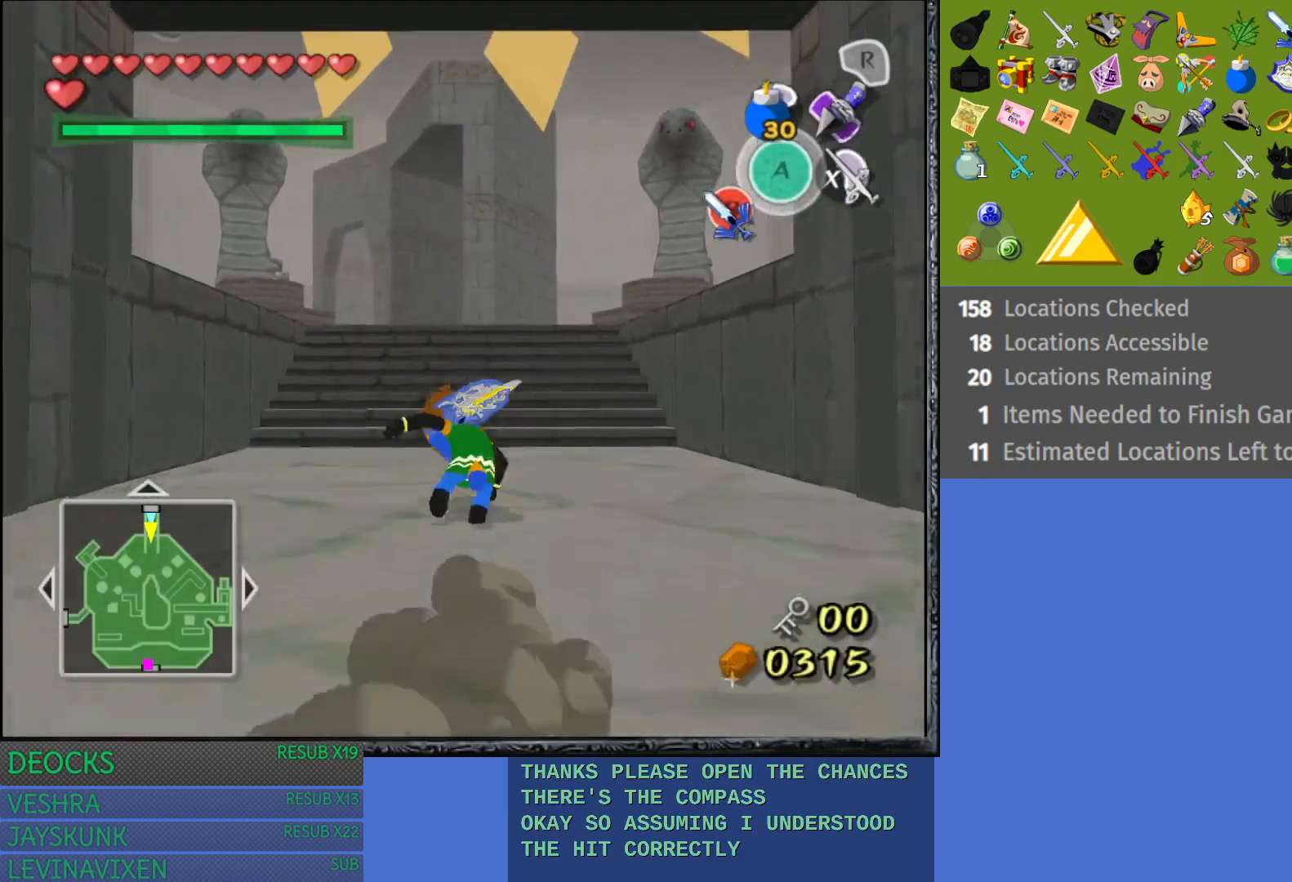
{"buttons": ["CROSS"], "left_stick": "up", "right_stick": "center", "events": [[33, "CROSS", "up"], [100, "CROSS", "down"], [217, "CROSS", "up"], [283, "CROSS", "down"], [417, "CROSS", "up"], [483, "CROSS", "down"]]}
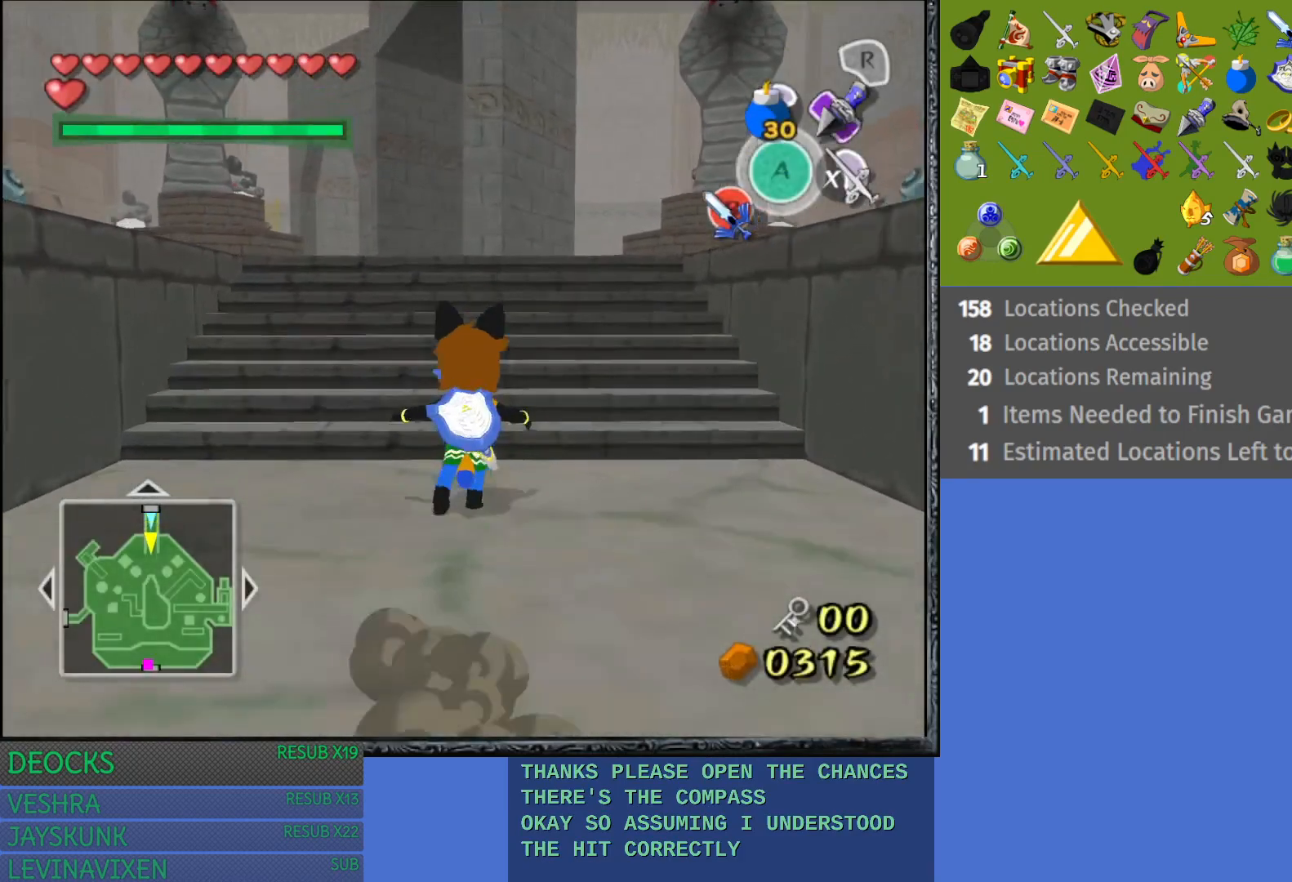
{"buttons": [], "left_stick": "up", "right_stick": "center", "events": [[100, "CROSS", "up"], [183, "CROSS", "down"], [283, "CROSS", "up"], [367, "CROSS", "down"], [483, "CROSS", "up"]]}
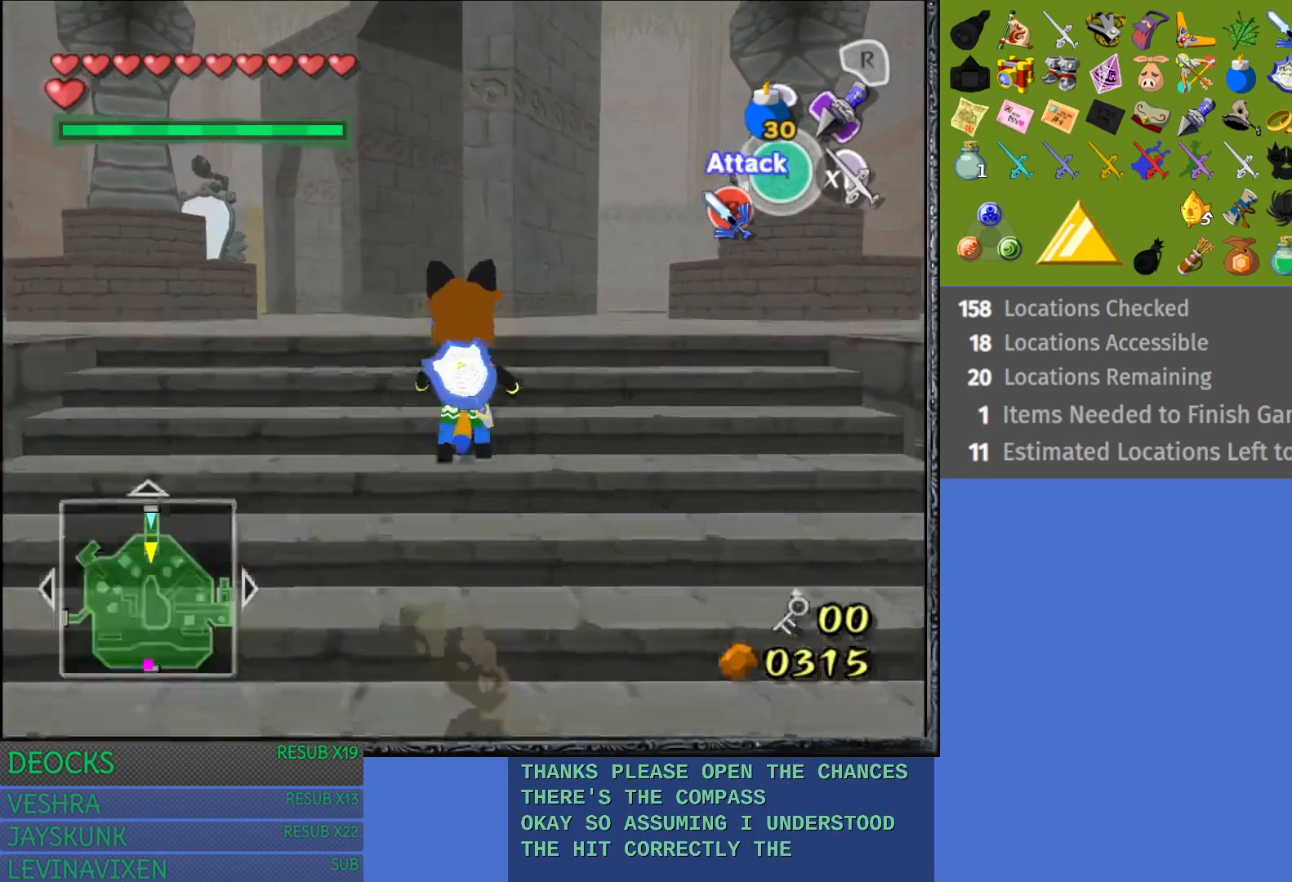
{"buttons": ["CROSS"], "left_stick": "up-right", "right_stick": "center", "events": [[50, "CROSS", "down"], [167, "CROSS", "up"], [233, "CROSS", "down"], [367, "CROSS", "up"], [433, "CROSS", "down"], [483, "left_stick", "up-right"]]}
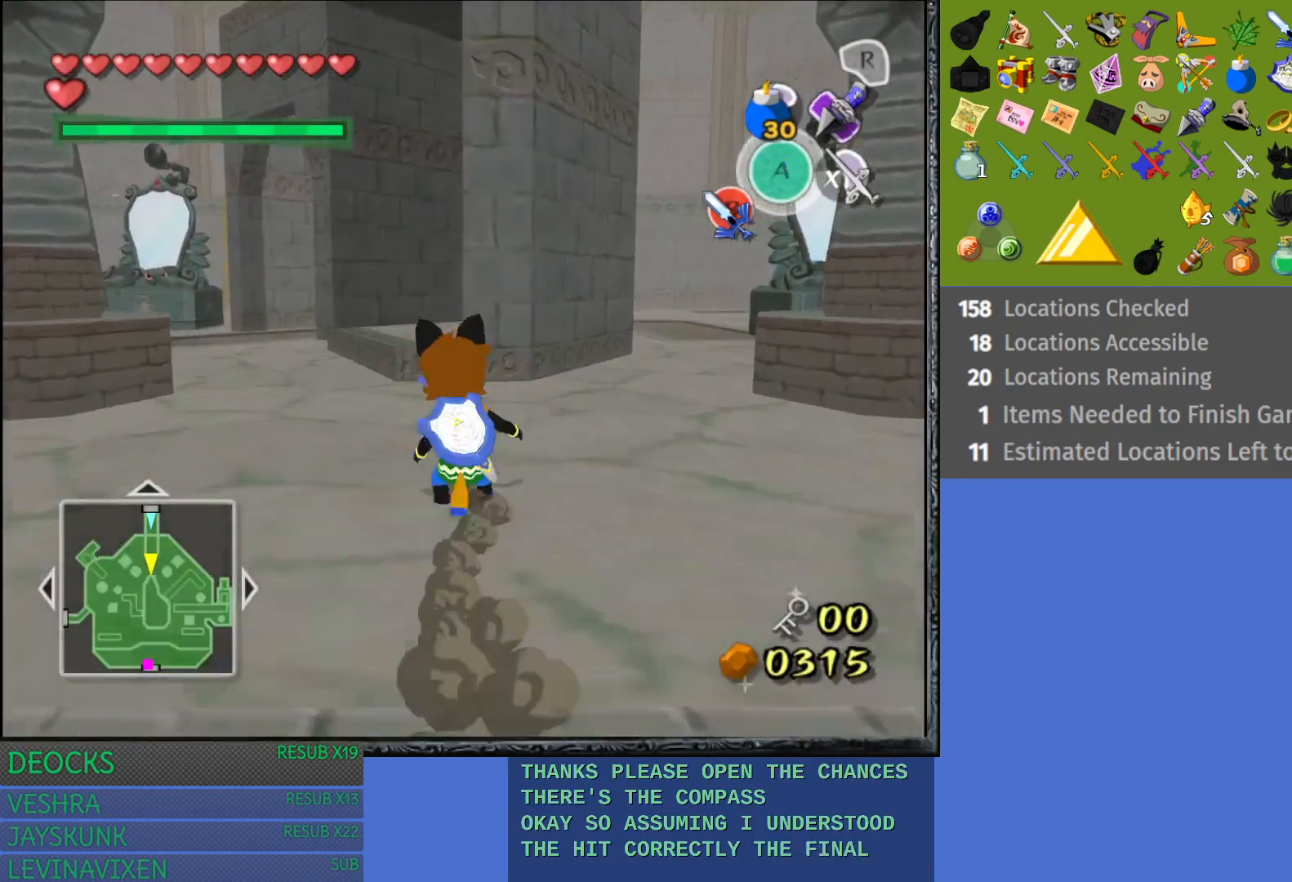
{"buttons": [], "left_stick": "up-right", "right_stick": "center", "events": [[67, "CROSS", "up"], [133, "CROSS", "down"], [267, "CROSS", "up"], [317, "CROSS", "down"], [450, "CROSS", "up"]]}
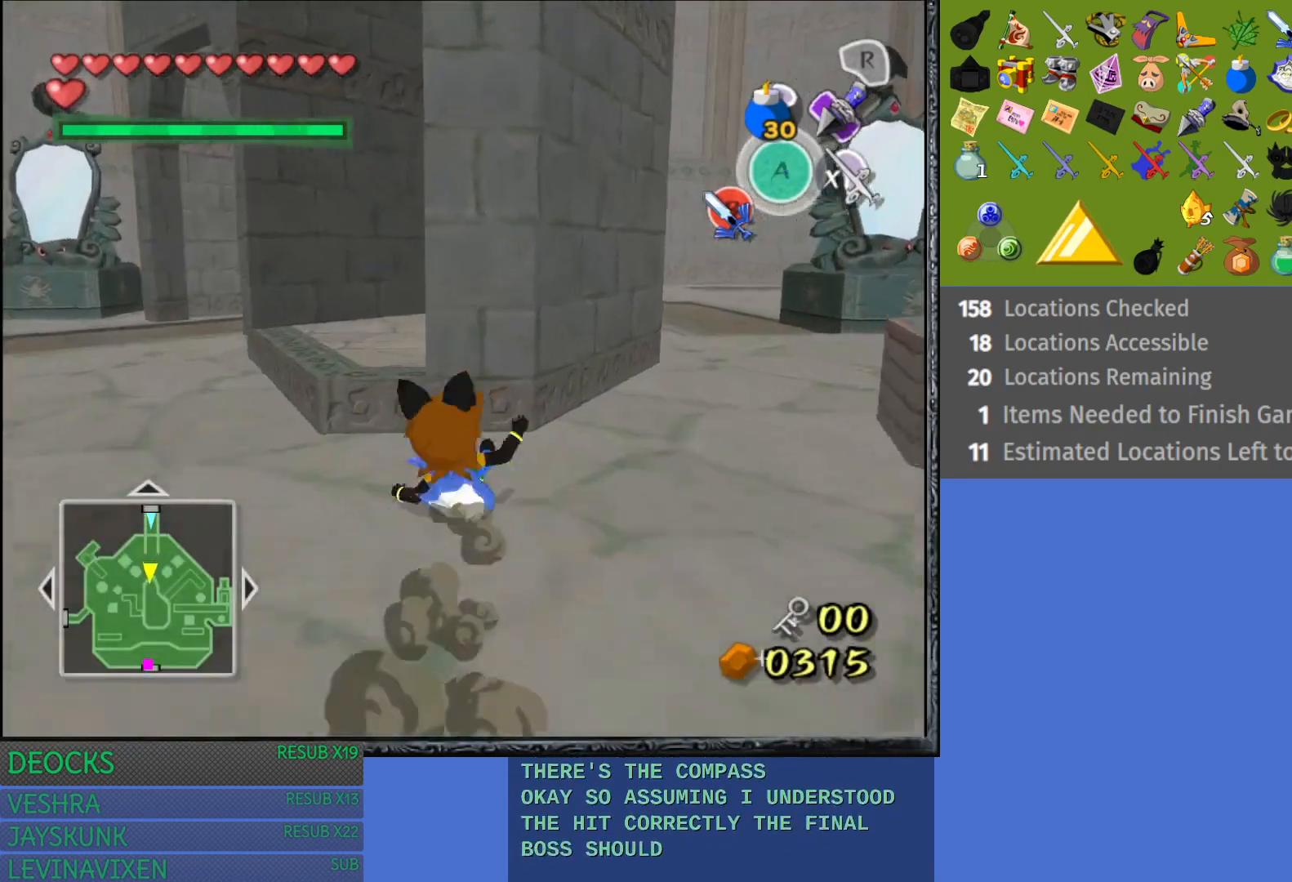
{"buttons": [], "left_stick": "up-right", "right_stick": "center", "events": [[117, "left_stick", "right"], [367, "left_stick", "up-right"]]}
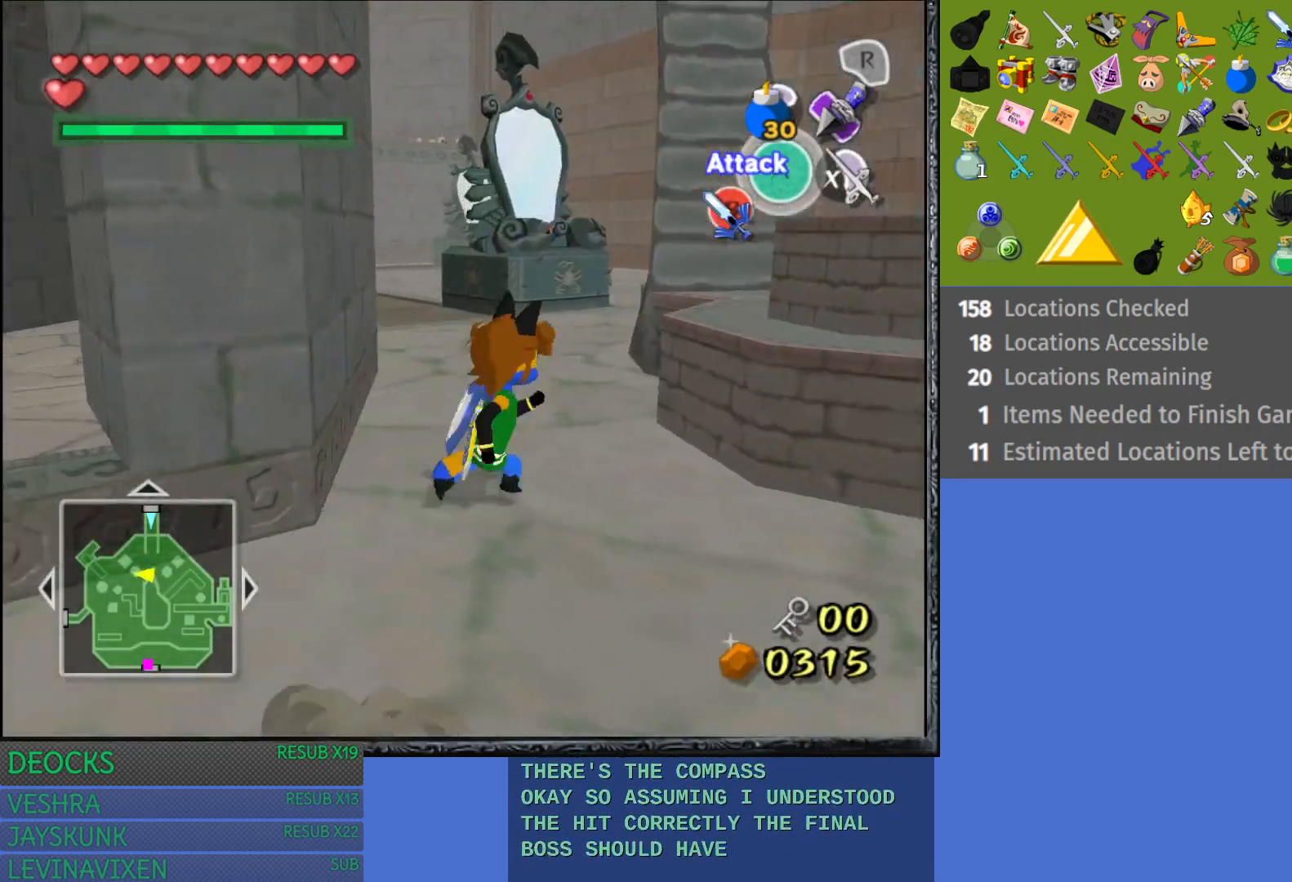
{"buttons": [], "left_stick": "up", "right_stick": "center", "events": [[67, "left_stick", "up"]]}
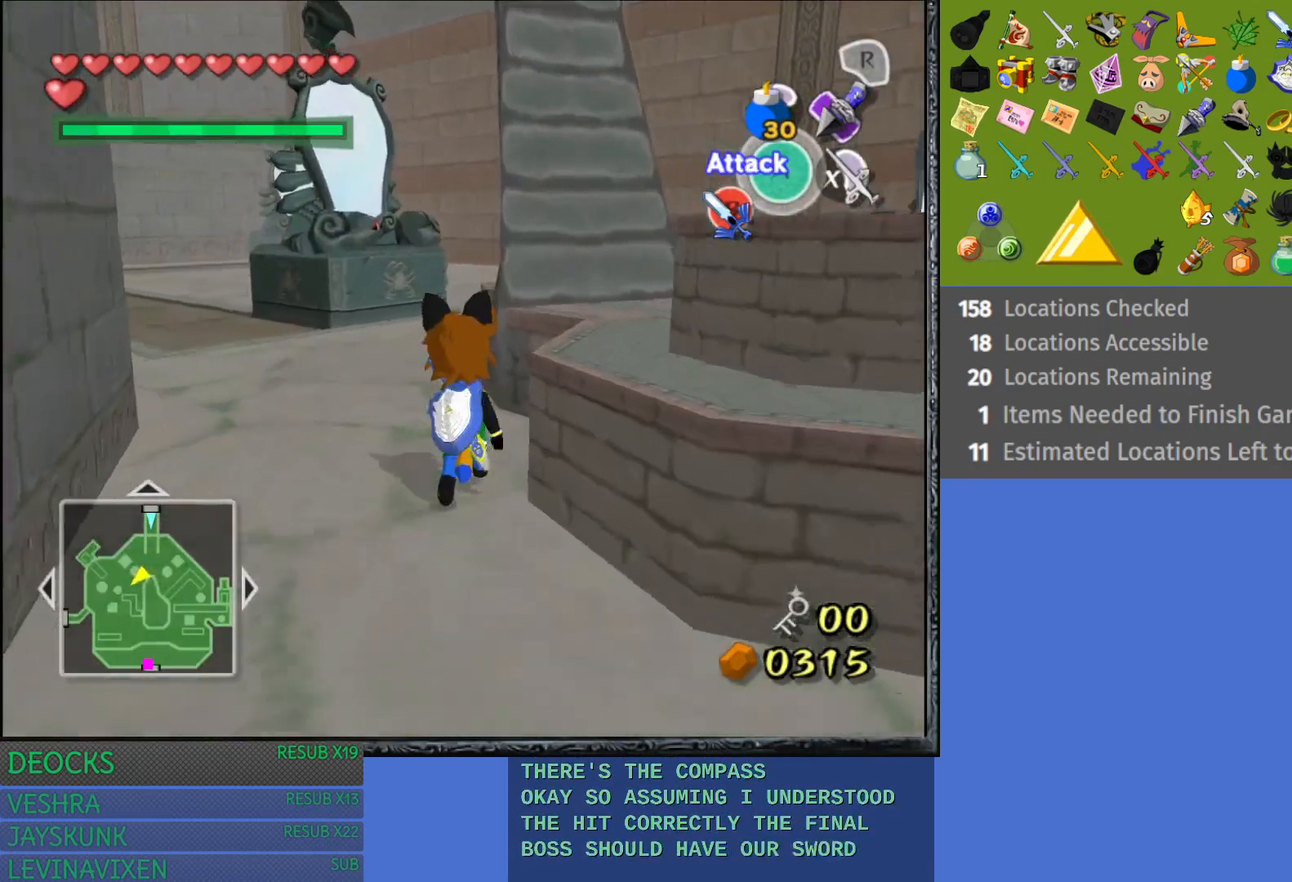
{"buttons": [], "left_stick": "up-left", "right_stick": "center", "events": [[167, "left_stick", "up-left"]]}
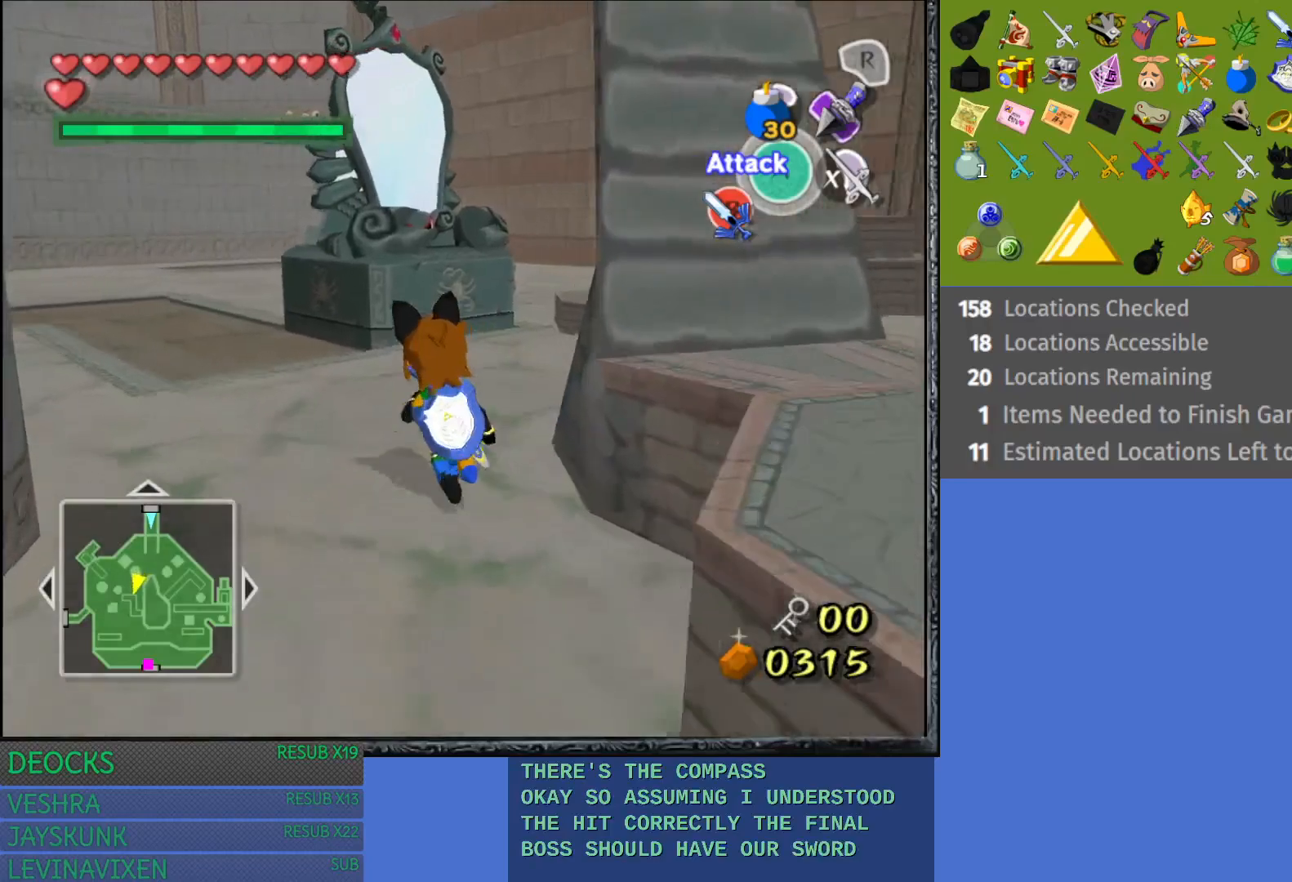
{"buttons": [], "left_stick": "up-left", "right_stick": "center", "events": []}
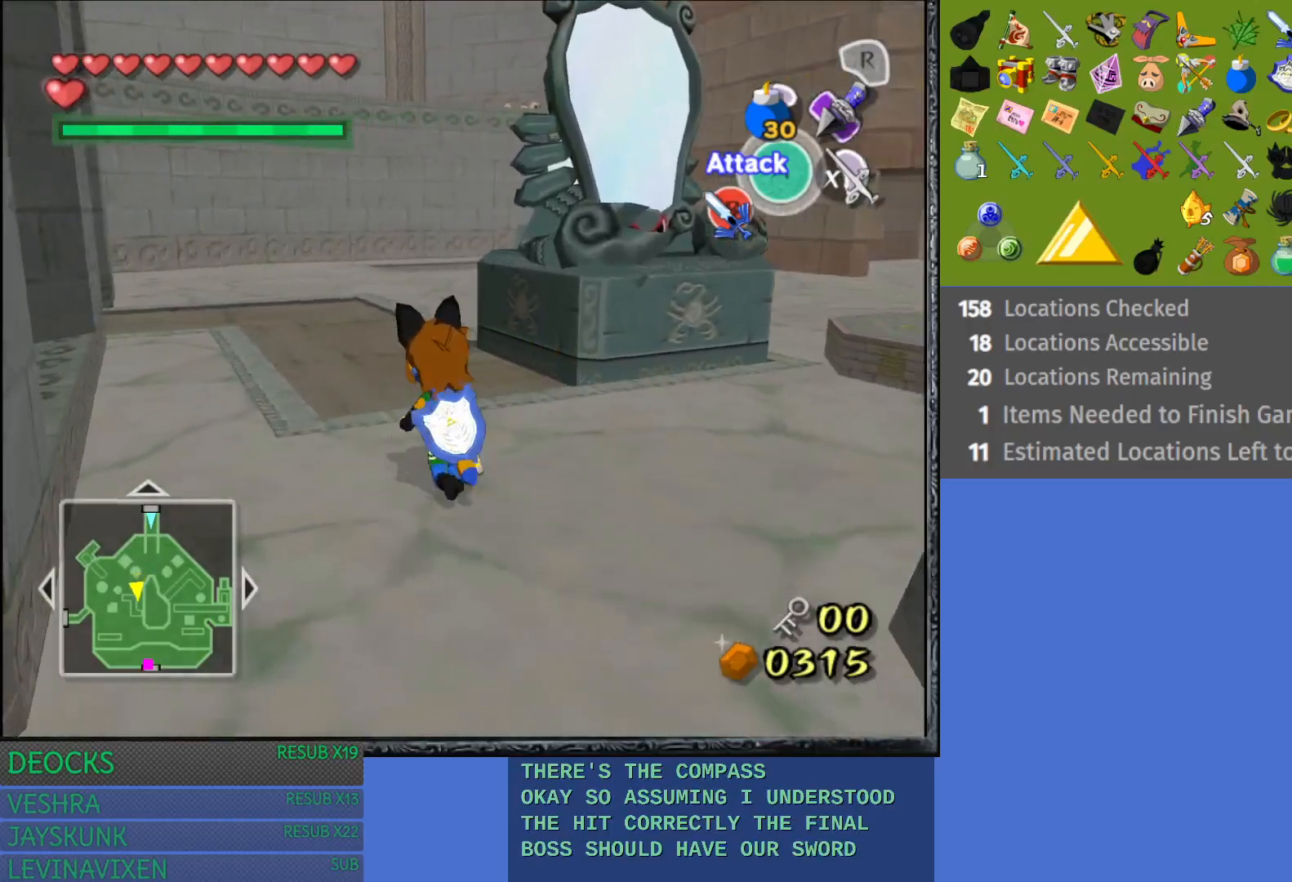
{"buttons": ["CROSS"], "left_stick": "up", "right_stick": "center", "events": [[217, "CROSS", "down"], [317, "CROSS", "up"], [333, "left_stick", "up"], [400, "CROSS", "down"]]}
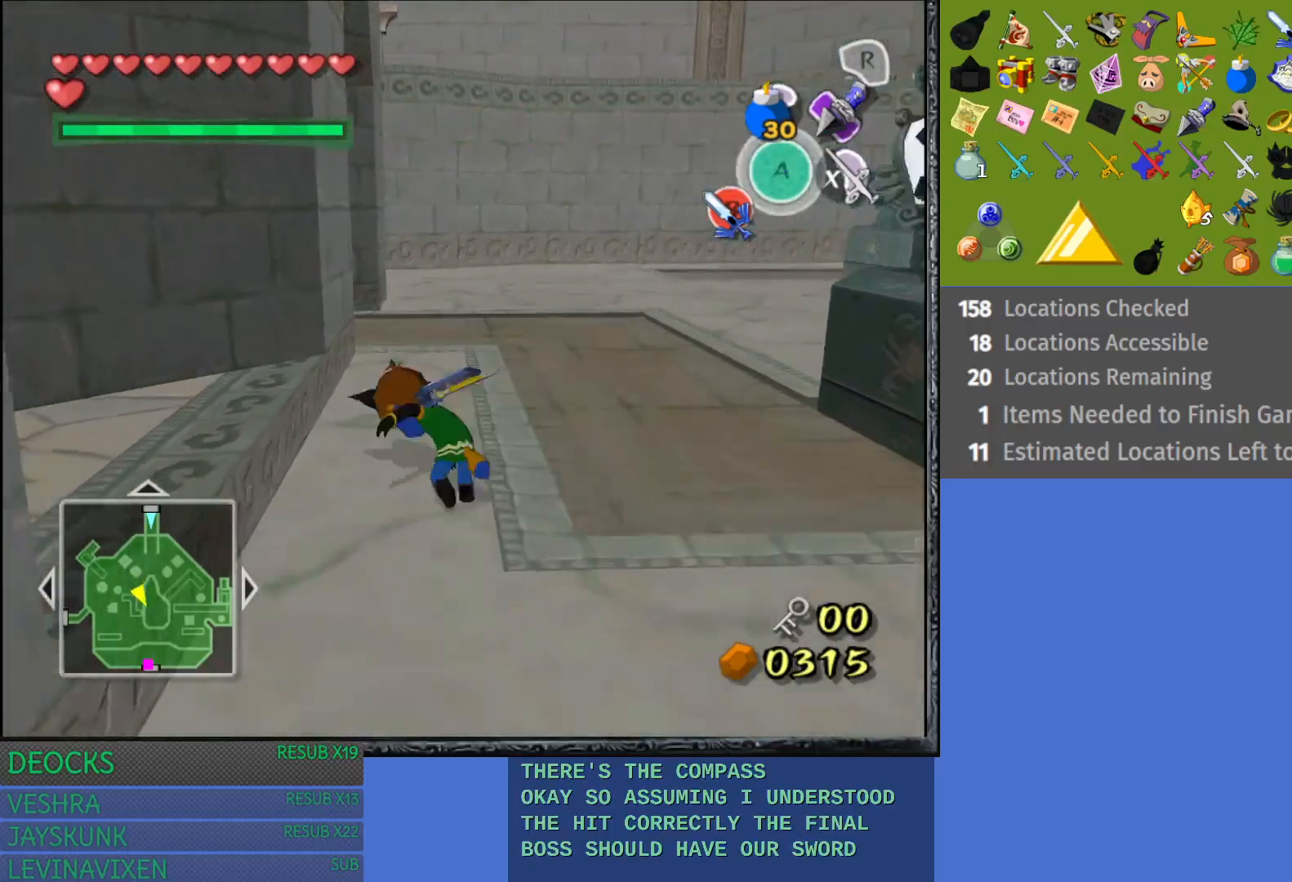
{"buttons": ["CROSS"], "left_stick": "up-right", "right_stick": "center", "events": [[33, "CROSS", "up"], [117, "CROSS", "down"], [133, "left_stick", "up-right"], [217, "CROSS", "up"], [300, "CROSS", "down"], [417, "CROSS", "up"], [483, "CROSS", "down"]]}